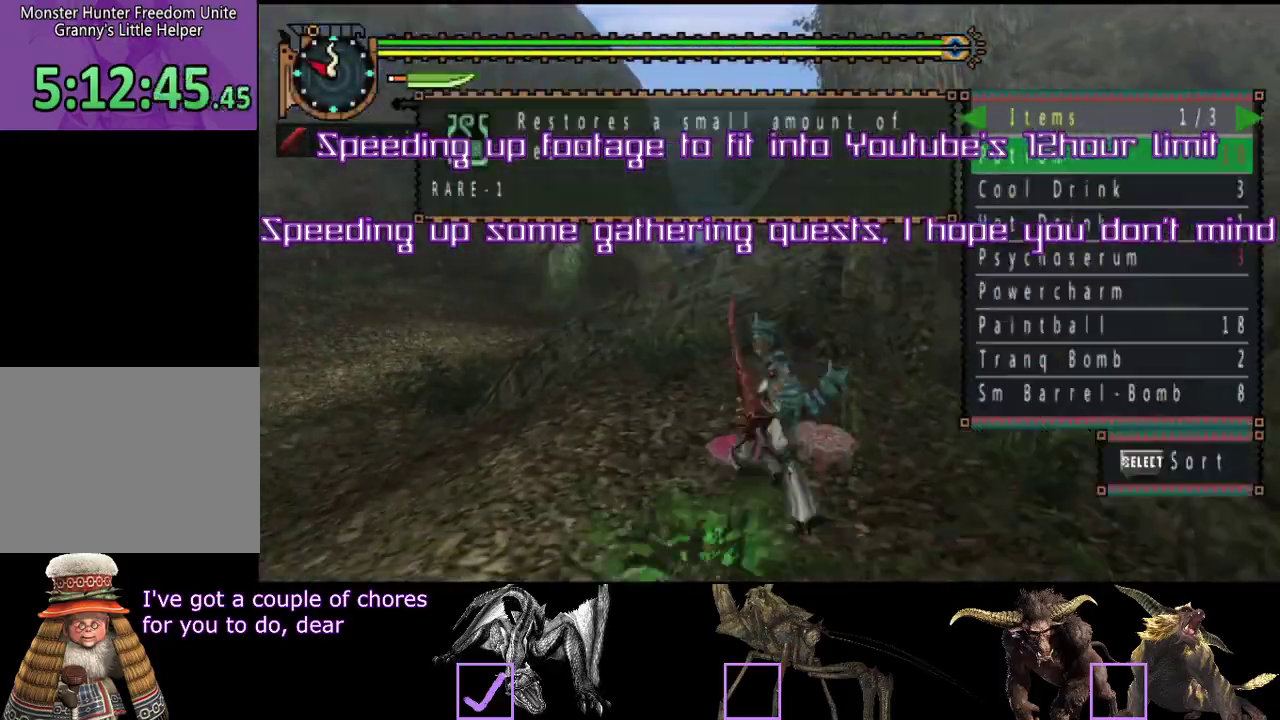
Gameplay with a controller (PlayStation layout); each line is a JSON object with the inputs held at the frame after it. "events" lists button and stick changes between this image and that frame as [ms after this image, input, new state], when the widget could be followed in between. Not read: L3 R3.
{"buttons": [], "left_stick": "center", "right_stick": "center"}
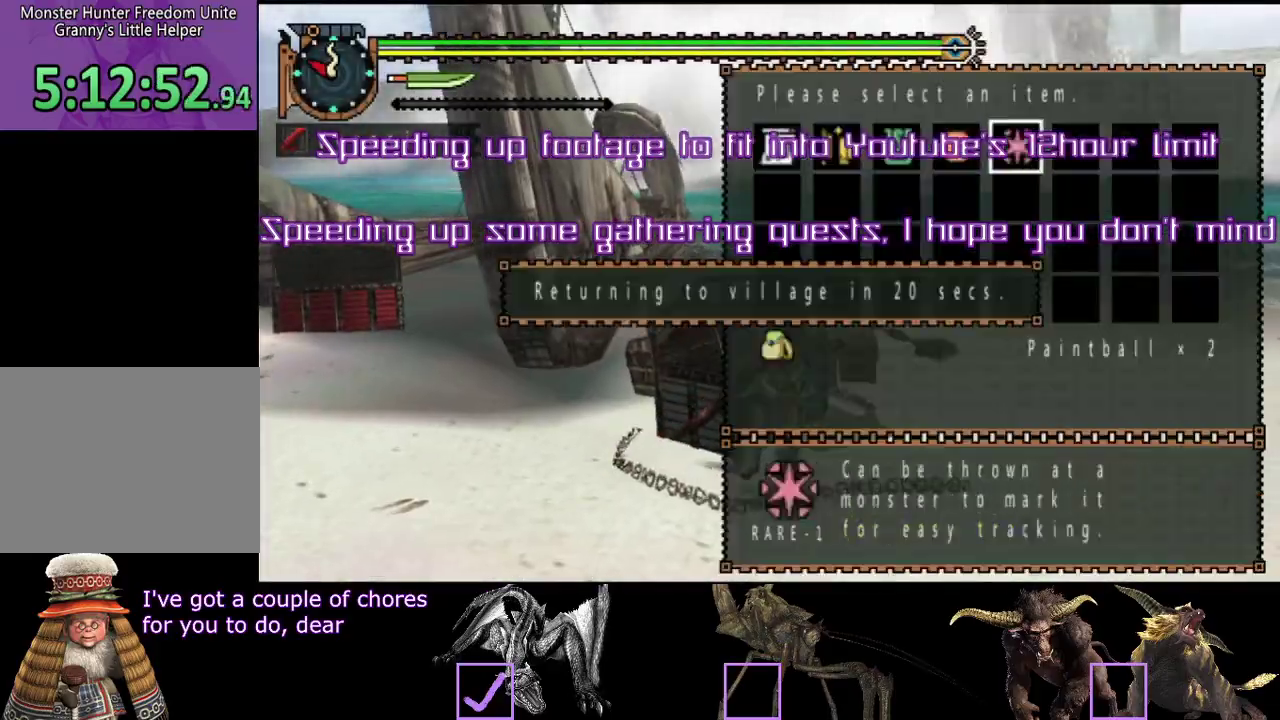
{"buttons": [], "left_stick": "center", "right_stick": "center", "events": [[33, "START", "down"], [50, "START", "up"], [117, "left_stick", "down-left"], [150, "START", "down"], [167, "CIRCLE", "down"], [167, "START", "up"], [183, "CIRCLE", "up"], [233, "CIRCLE", "down"], [250, "CIRCLE", "up"], [367, "left_stick", "down"], [417, "left_stick", "center"]]}
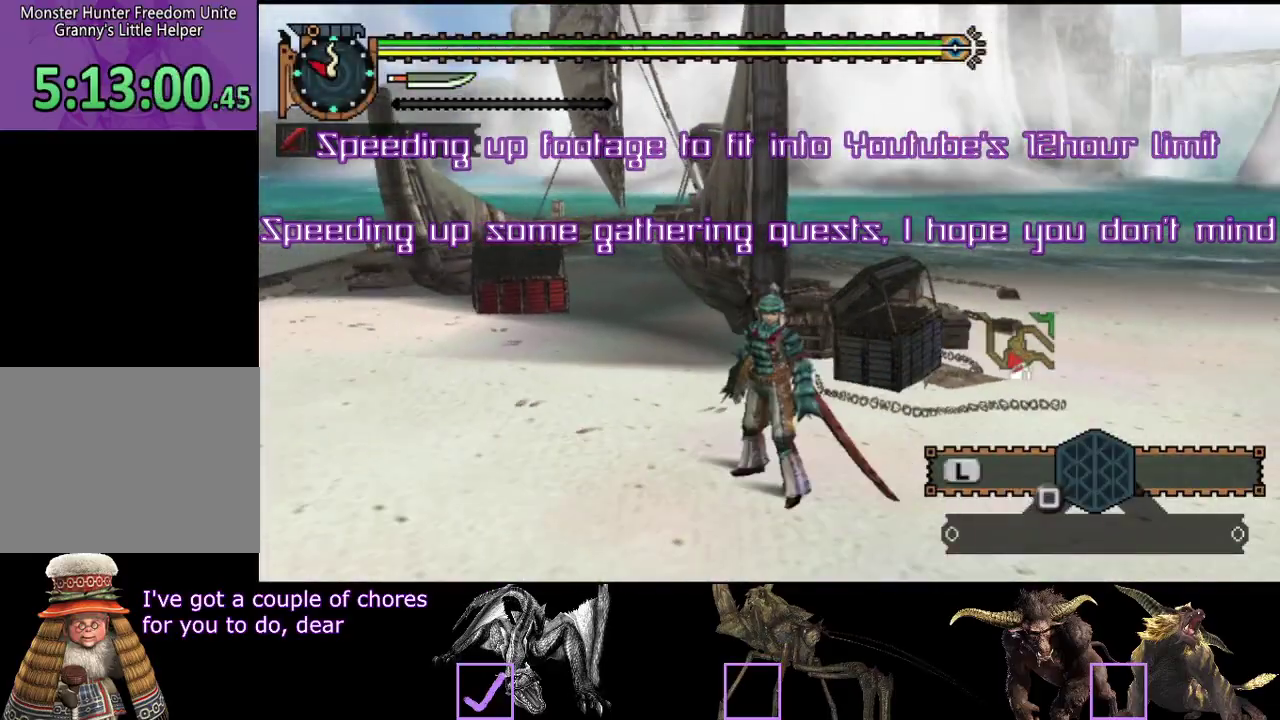
{"buttons": [], "left_stick": "center", "right_stick": "center"}
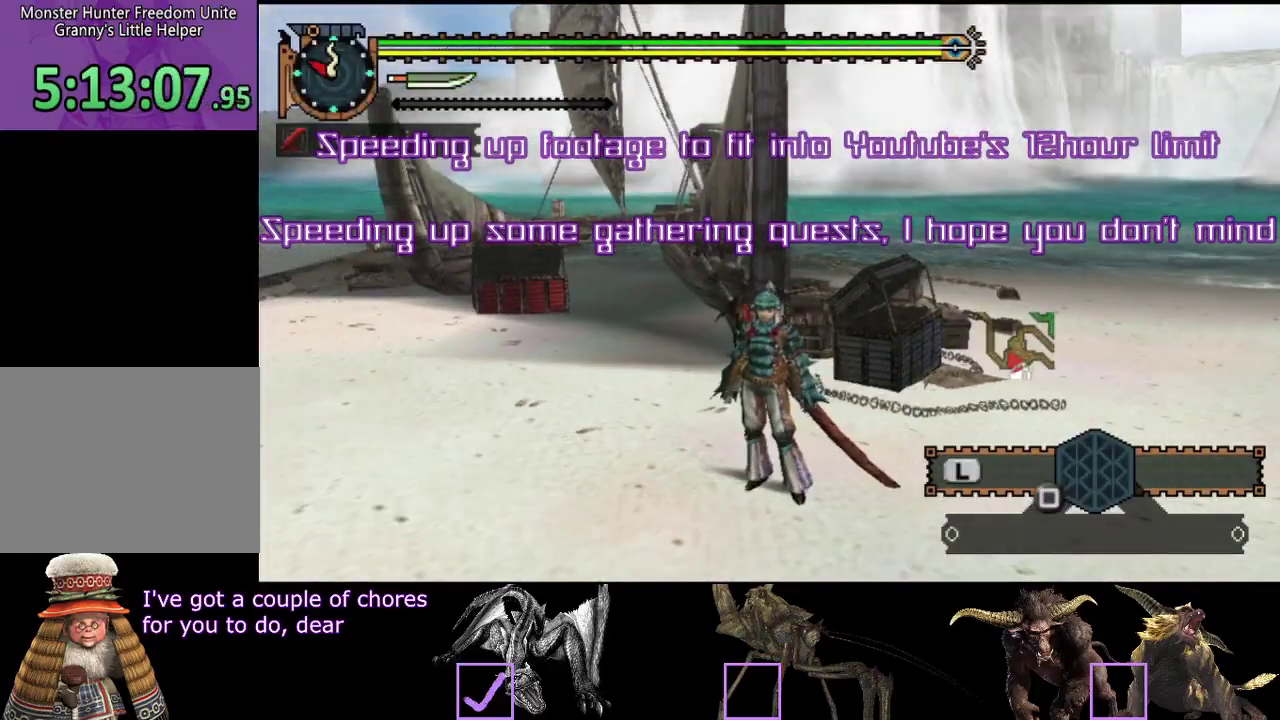
{"buttons": [], "left_stick": "center", "right_stick": "center", "events": [[300, "SELECT", "down"], [317, "SELECT", "up"]]}
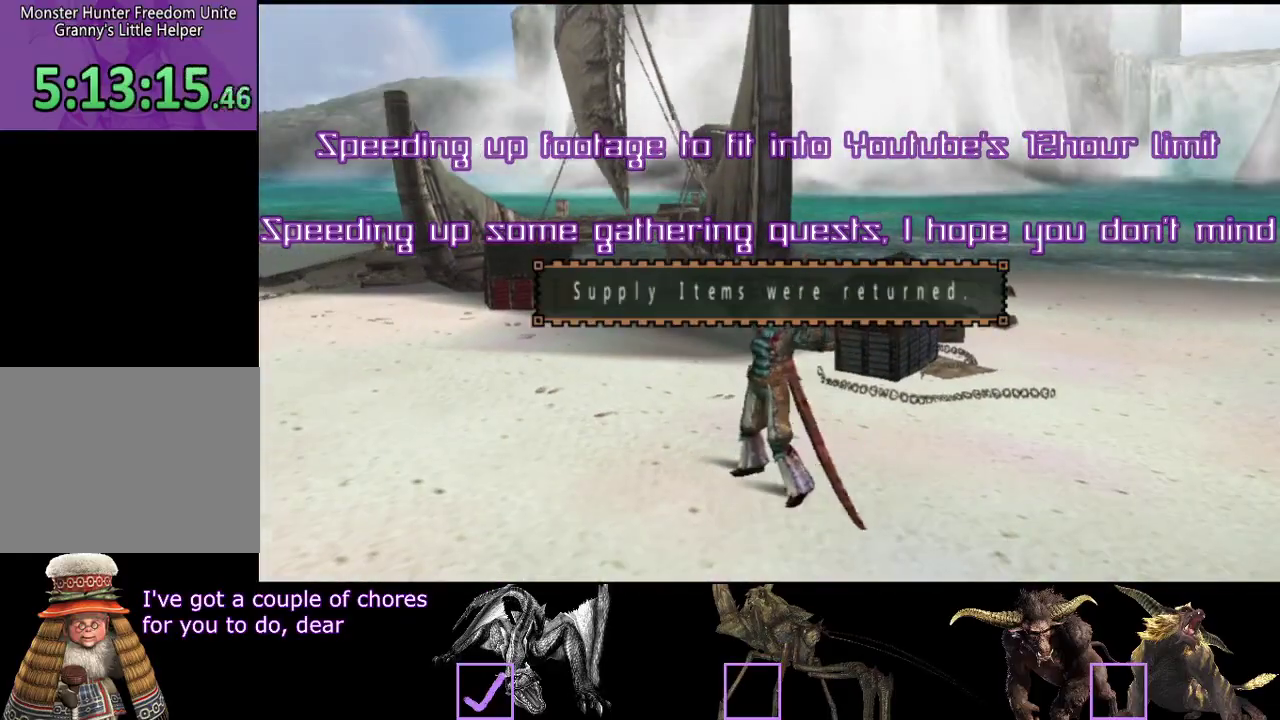
{"buttons": [], "left_stick": "center", "right_stick": "center"}
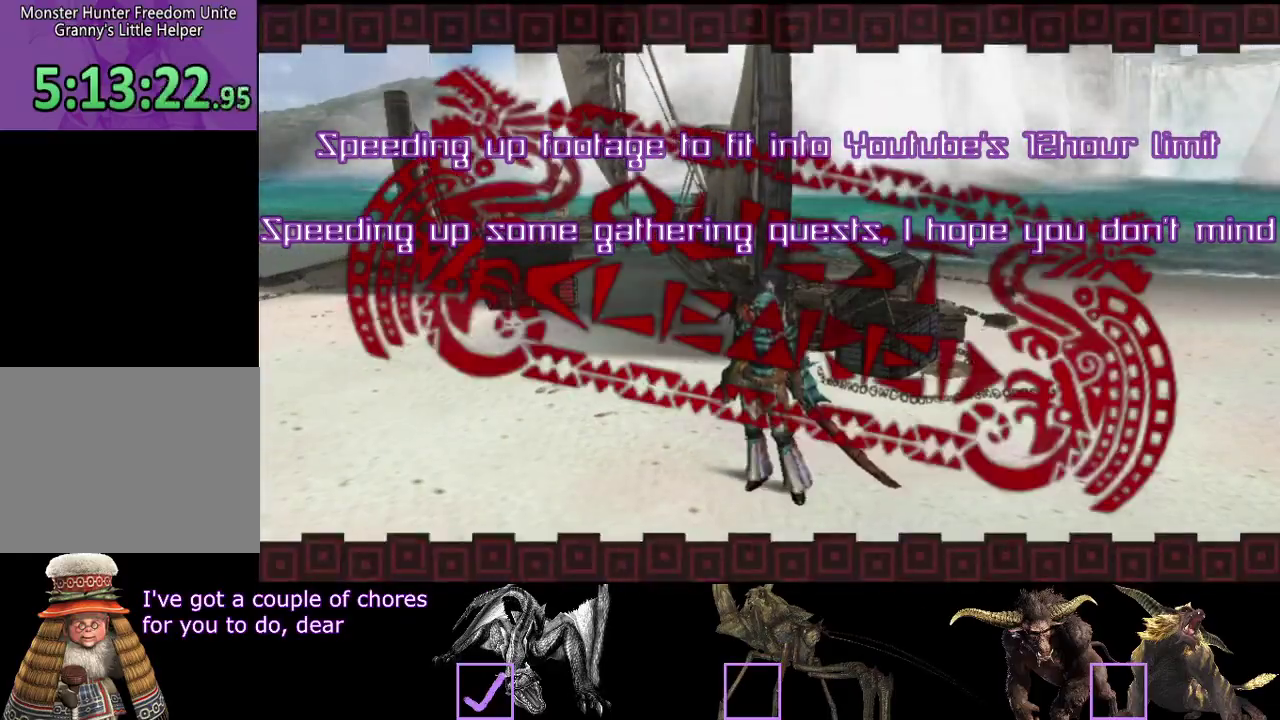
{"buttons": [], "left_stick": "center", "right_stick": "center", "events": [[133, "DPAD_DOWN", "down"], [150, "DPAD_DOWN", "up"]]}
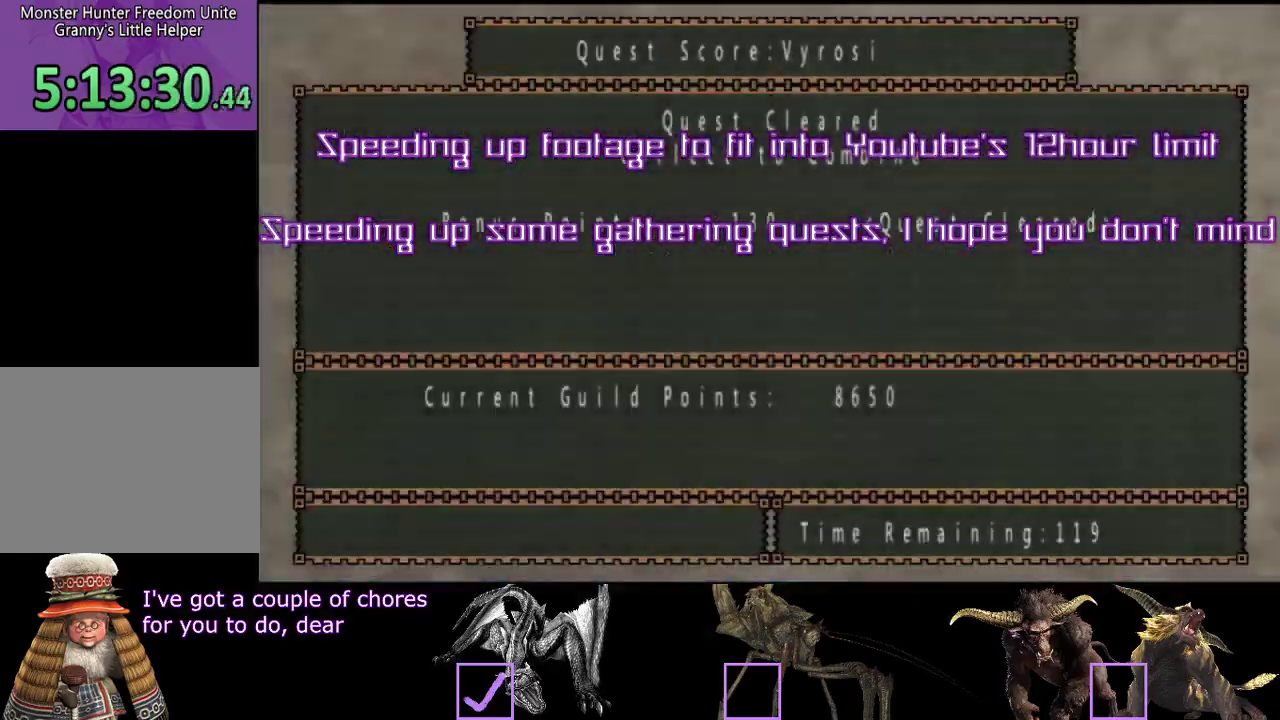
{"buttons": ["R2"], "left_stick": "up", "right_stick": "center", "events": [[167, "CIRCLE", "down"], [183, "CIRCLE", "up"], [350, "R2", "down"], [350, "left_stick", "up-right"], [450, "left_stick", "up"]]}
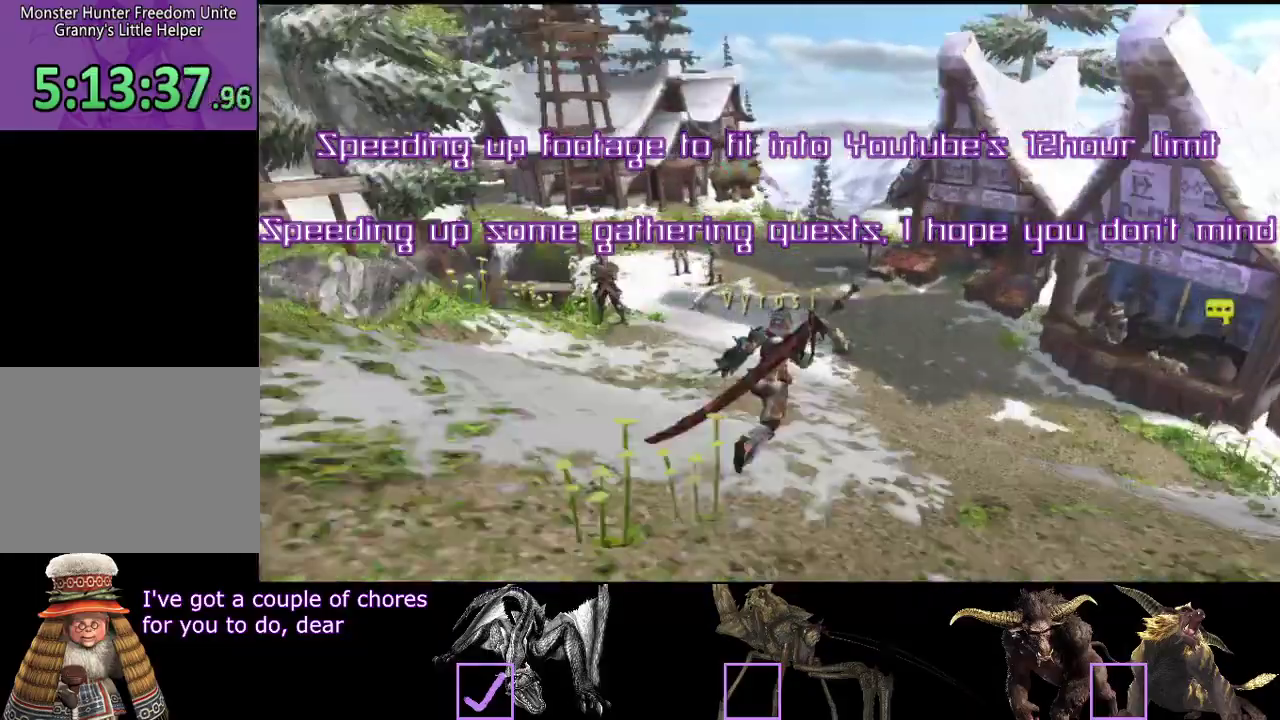
{"buttons": [], "left_stick": "center", "right_stick": "center", "events": [[217, "R2", "up"], [217, "left_stick", "center"], [333, "DPAD_LEFT", "down"], [350, "DPAD_LEFT", "up"], [367, "DPAD_RIGHT", "down"], [383, "DPAD_RIGHT", "up"], [400, "left_stick", "up-left"], [417, "R2", "down"], [483, "R2", "up"], [483, "left_stick", "center"]]}
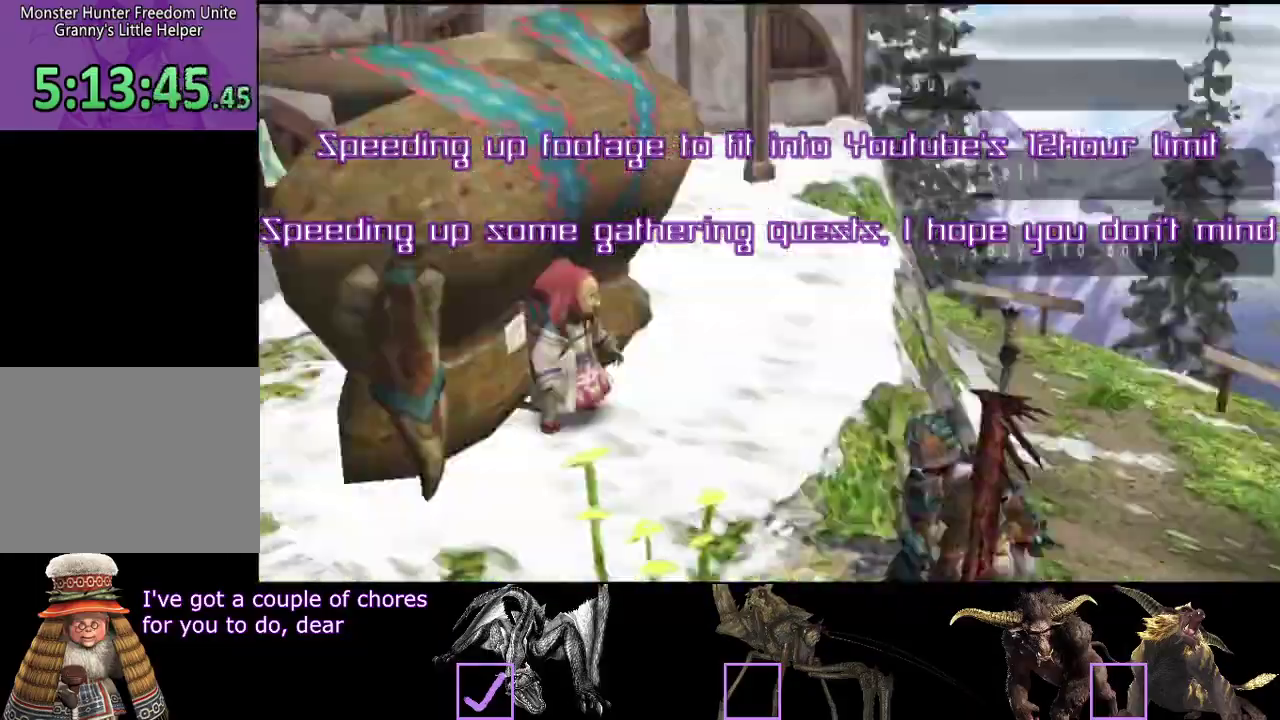
{"buttons": [], "left_stick": "center", "right_stick": "center", "events": [[50, "DPAD_RIGHT", "down"], [67, "DPAD_RIGHT", "up"], [133, "left_stick", "up"], [200, "SQUARE", "down"], [217, "SQUARE", "up"], [233, "left_stick", "center"]]}
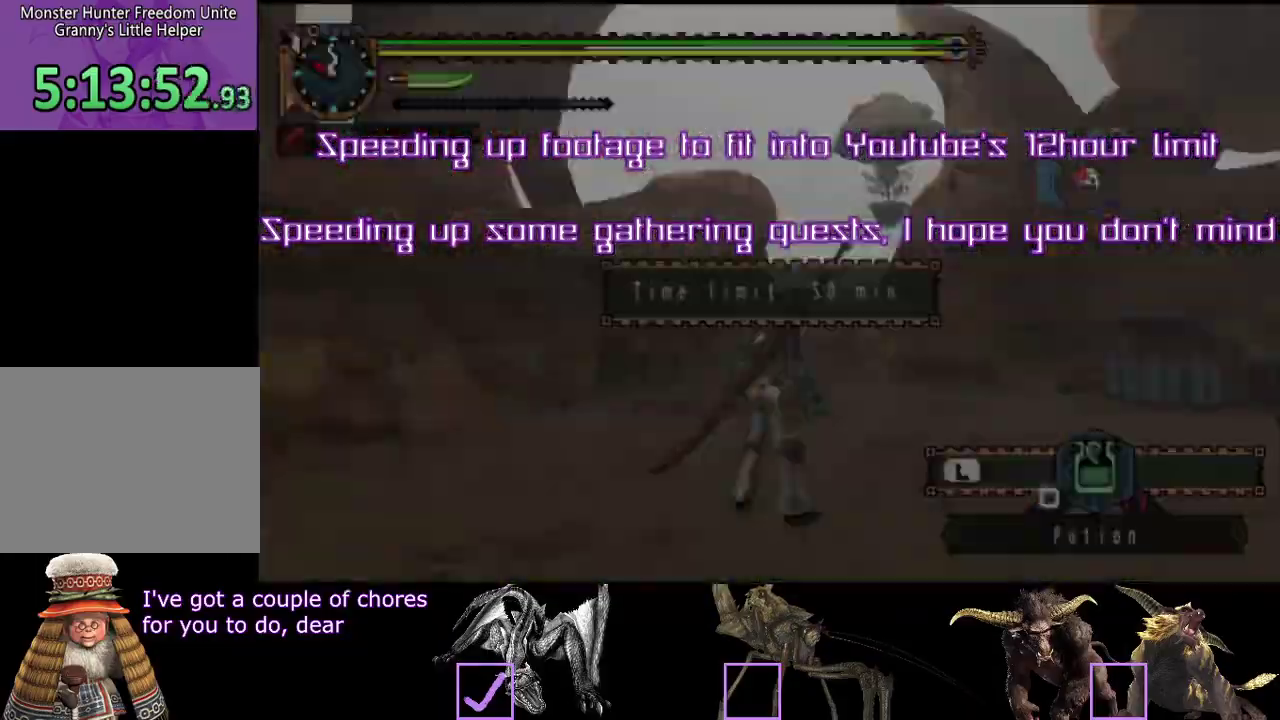
{"buttons": ["R2"], "left_stick": "up", "right_stick": "center"}
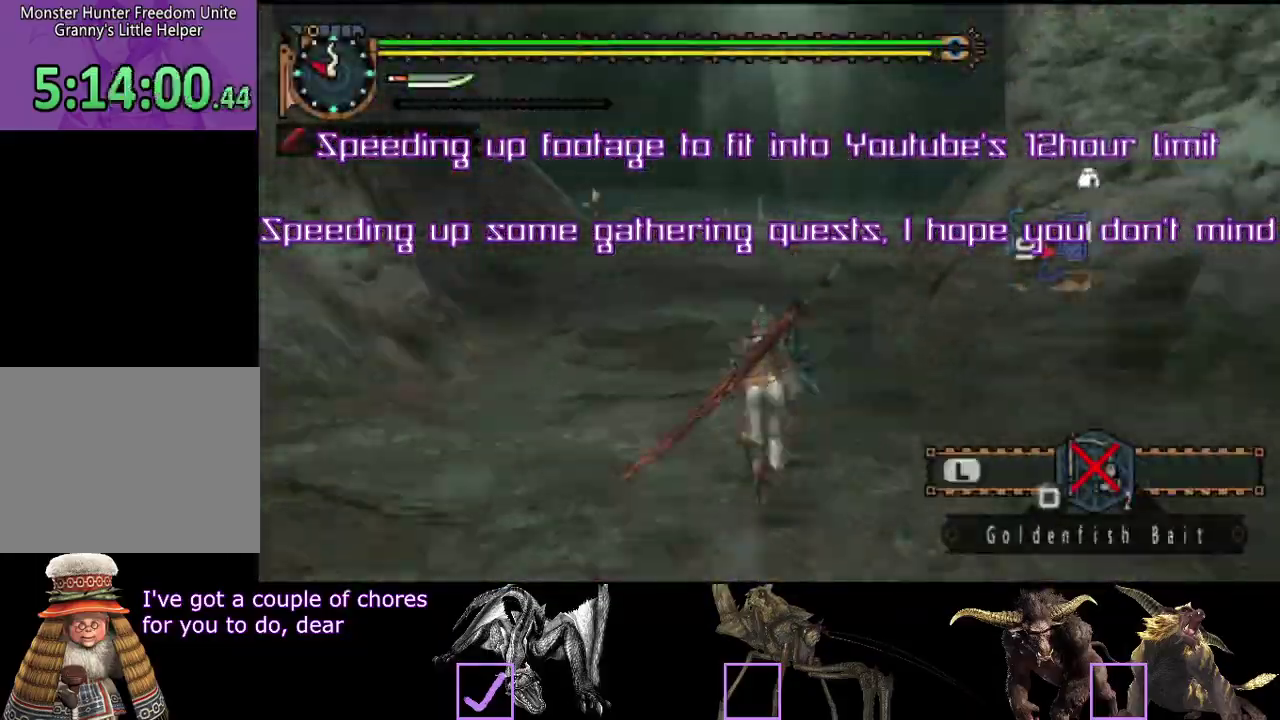
{"buttons": ["CIRCLE"], "left_stick": "up", "right_stick": "center", "events": [[483, "R2", "up"], [500, "CIRCLE", "down"]]}
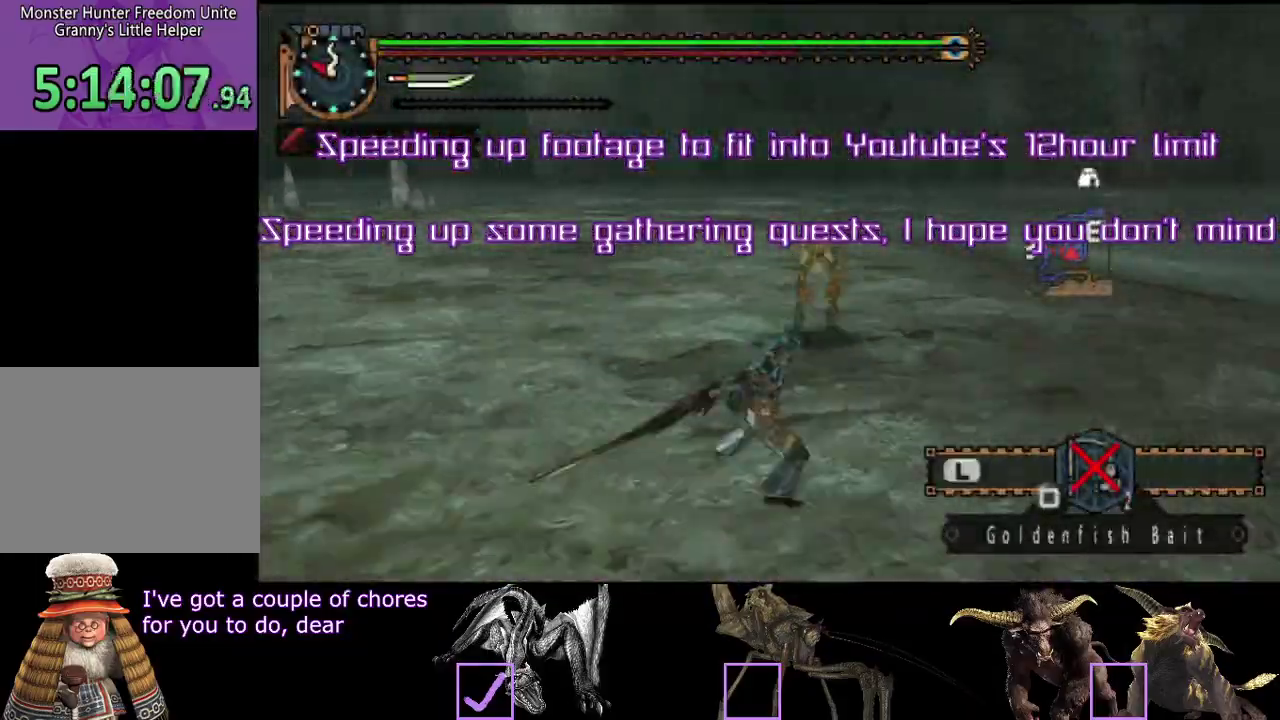
{"buttons": ["R2"], "left_stick": "left", "right_stick": "center"}
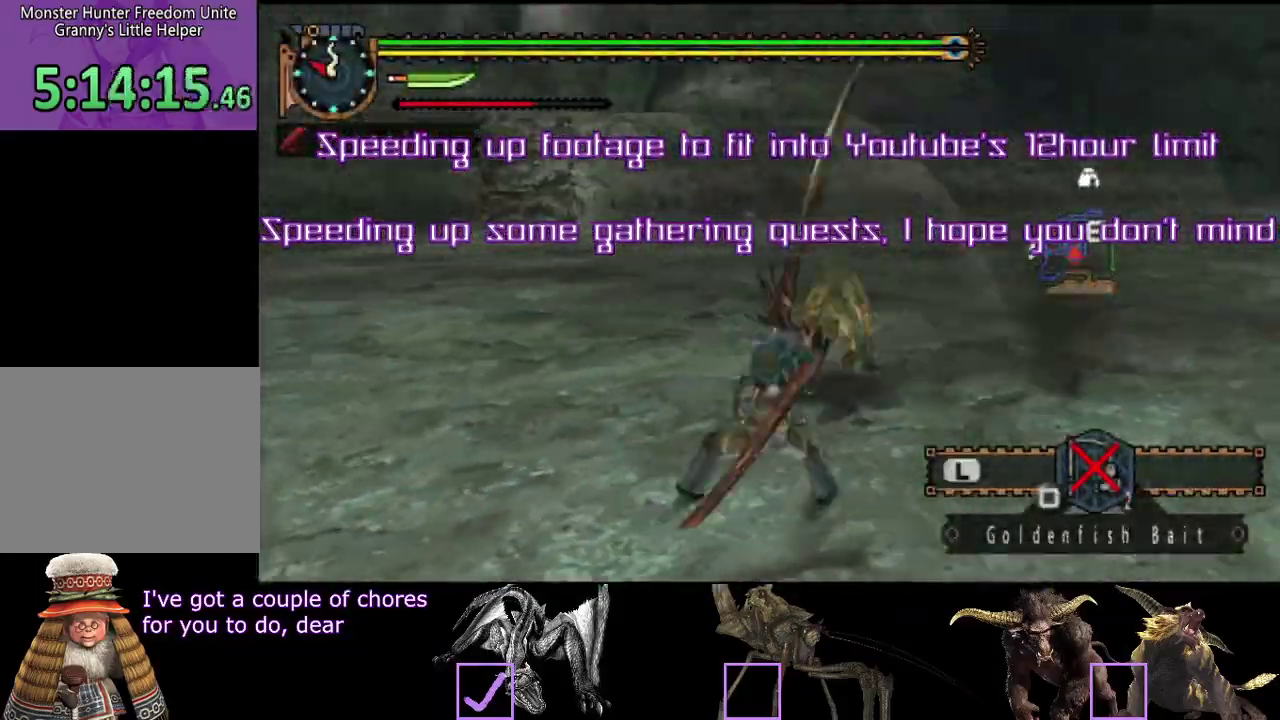
{"buttons": ["R2"], "left_stick": "up", "right_stick": "center"}
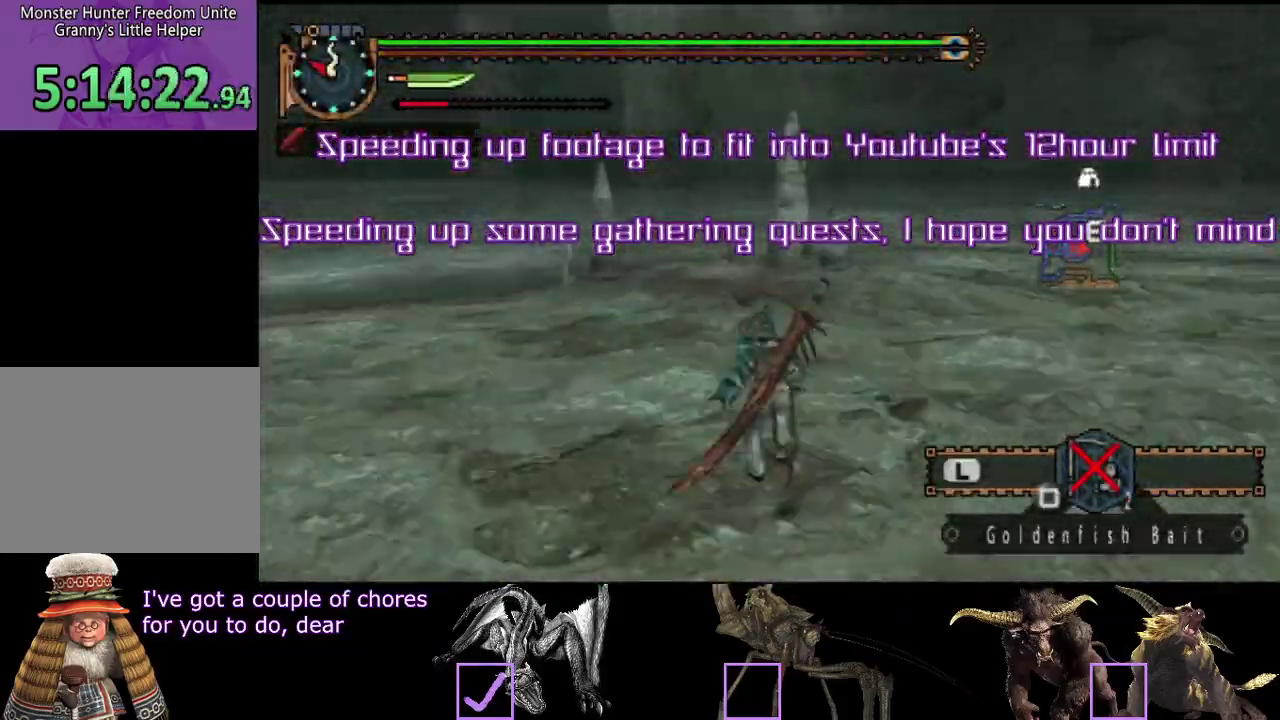
{"buttons": [], "left_stick": "center", "right_stick": "center", "events": [[133, "R2", "up"], [133, "left_stick", "center"]]}
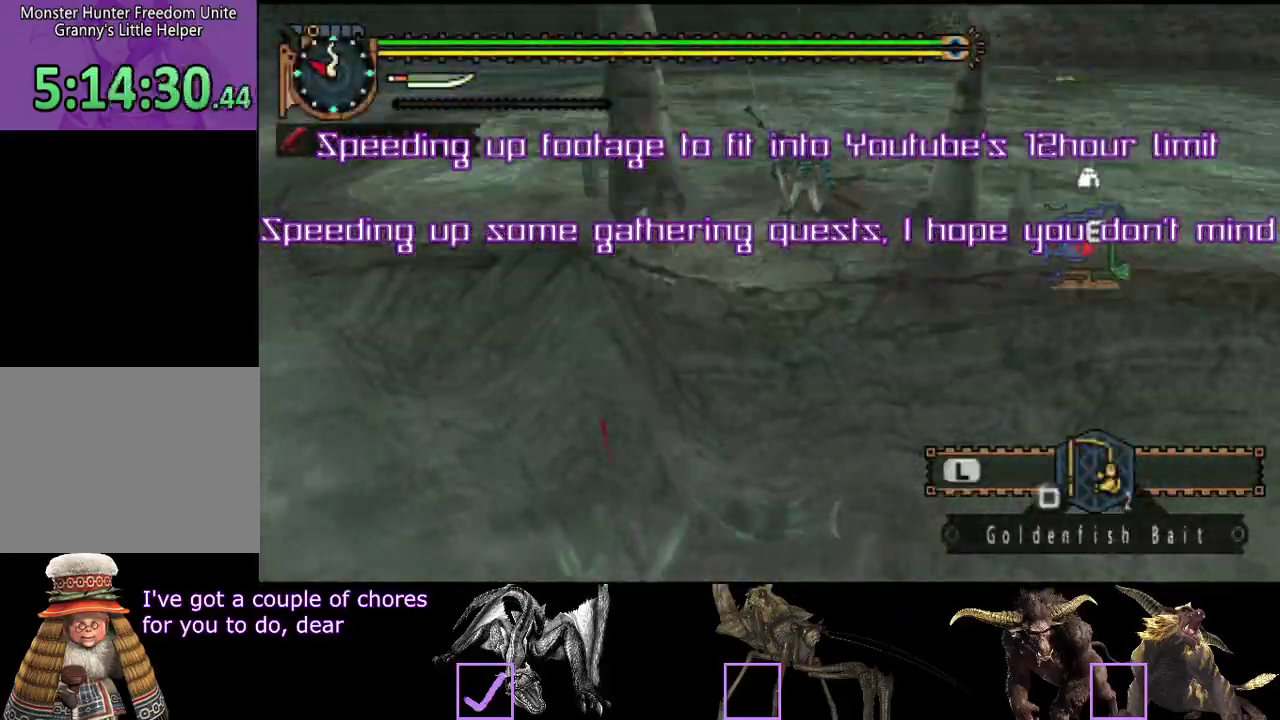
{"buttons": ["R2"], "left_stick": "up", "right_stick": "center", "events": [[150, "left_stick", "up"], [317, "right_stick", "right"], [350, "R2", "down"], [383, "right_stick", "center"]]}
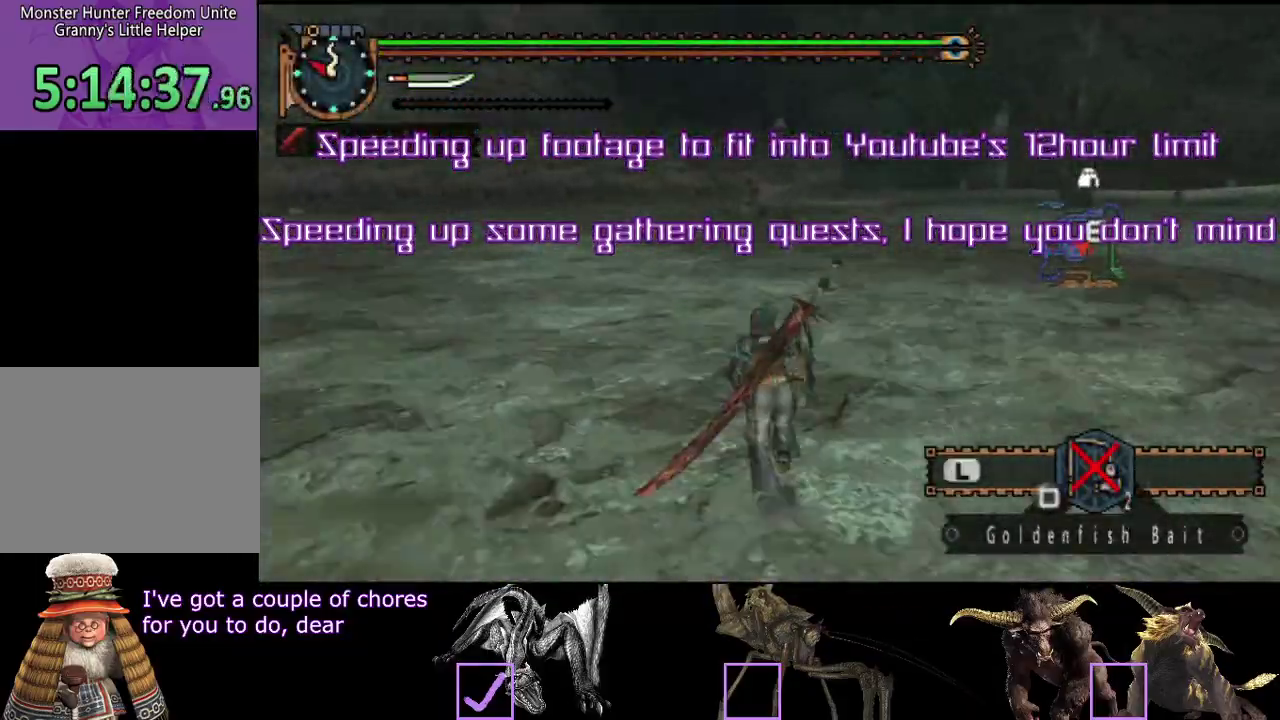
{"buttons": ["R2"], "left_stick": "up-left", "right_stick": "center", "events": [[183, "left_stick", "up-left"]]}